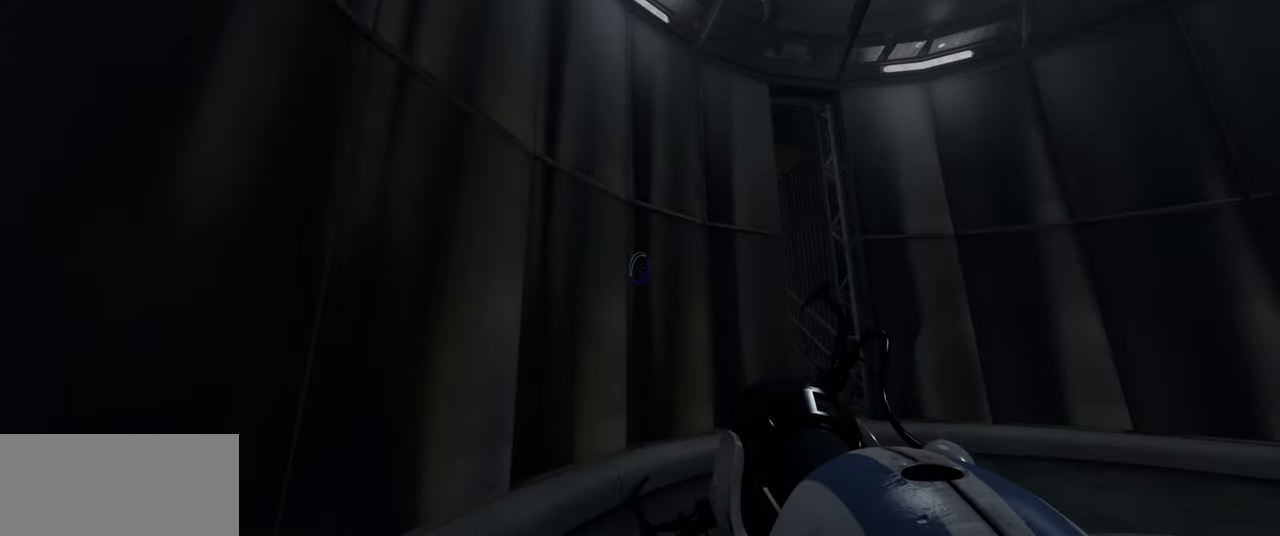
Gameplay with keyboard and mouse; each line is a JSON object with the keys and mouse buttons held at the frame after it. "events" lists presses ("down") and releases ("up") of "a", "ctrl", "d", "e", "f", "q", "r", "s", "shift", "space", "tab", "w", "mouse_left", "mouse_wheel", "mouse_right", "mouse_mb4" and "mouse_mb5" between this image and that frame as [ms after this image, input, new state], when the widget could be followed in between. "mouse_left", "mouse_wheel", "mouse_right", "mouse_mb4", "mouse_mb5" = the "left", "wheel", "right", "mb4", "mb5" buttons of the "mouse" list. No other keys are recorded. "wheel" means that the mouse wheel is clicked or scrolled. Mouse movement is not recorded.
{"keys": [], "mouse": [], "events": [[100, "shift", "down"], [133, "tab", "down"], [233, "shift", "up"], [283, "tab", "up"]]}
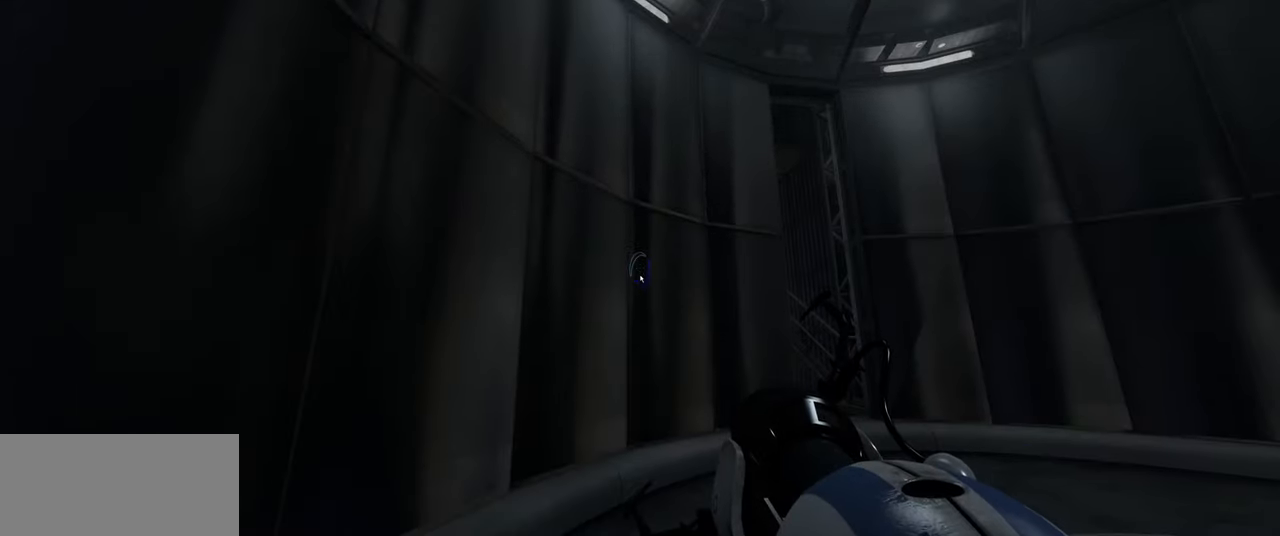
{"keys": [], "mouse": [], "events": []}
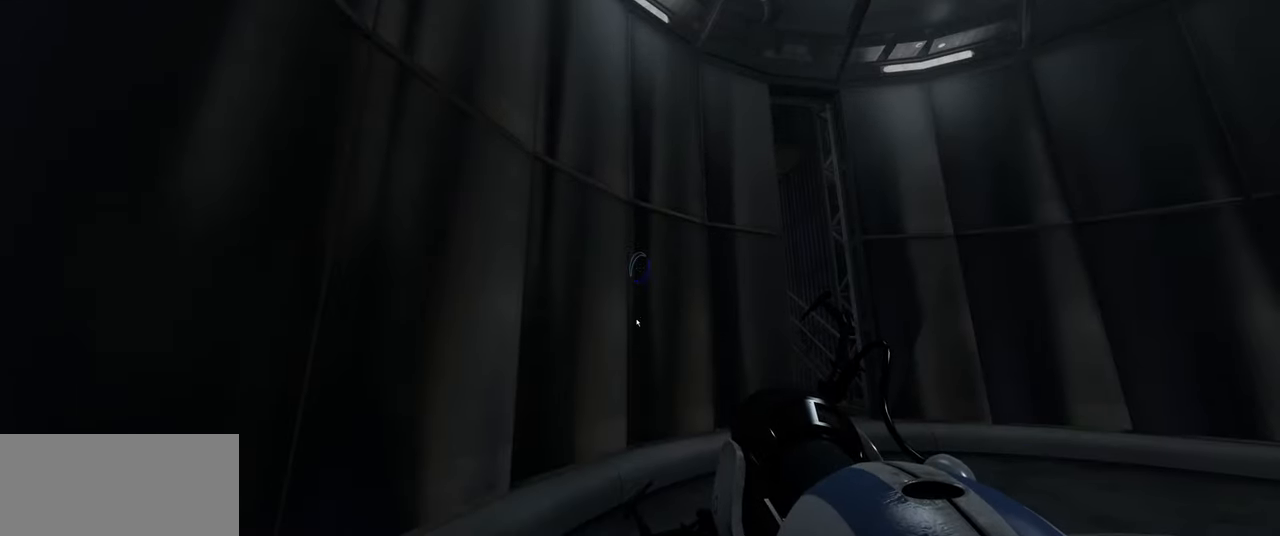
{"keys": [], "mouse": [], "events": []}
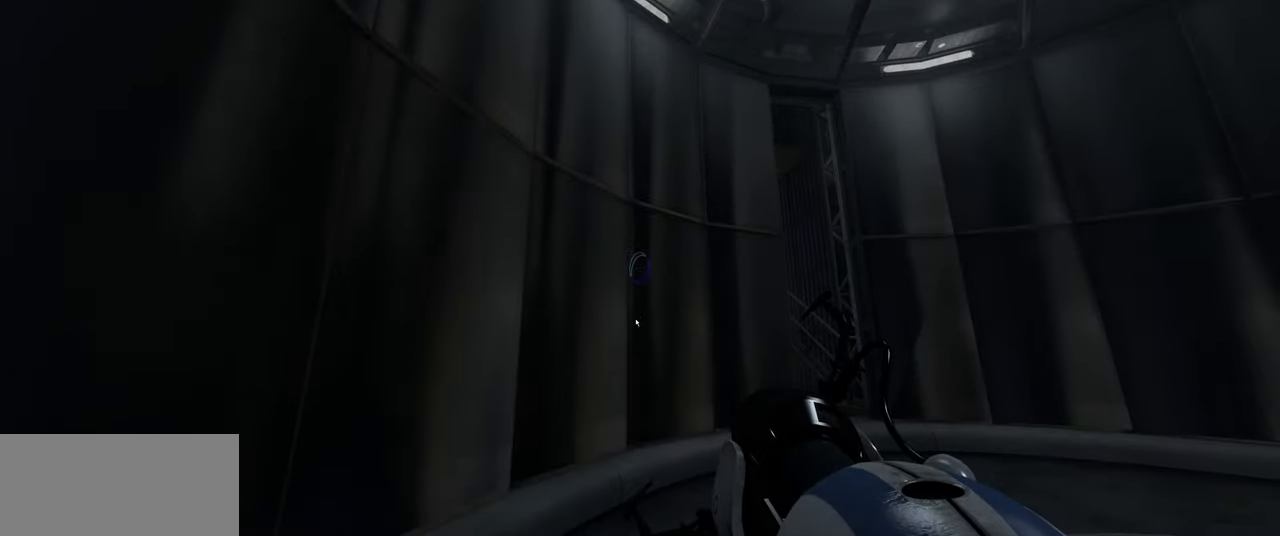
{"keys": [], "mouse": [], "events": []}
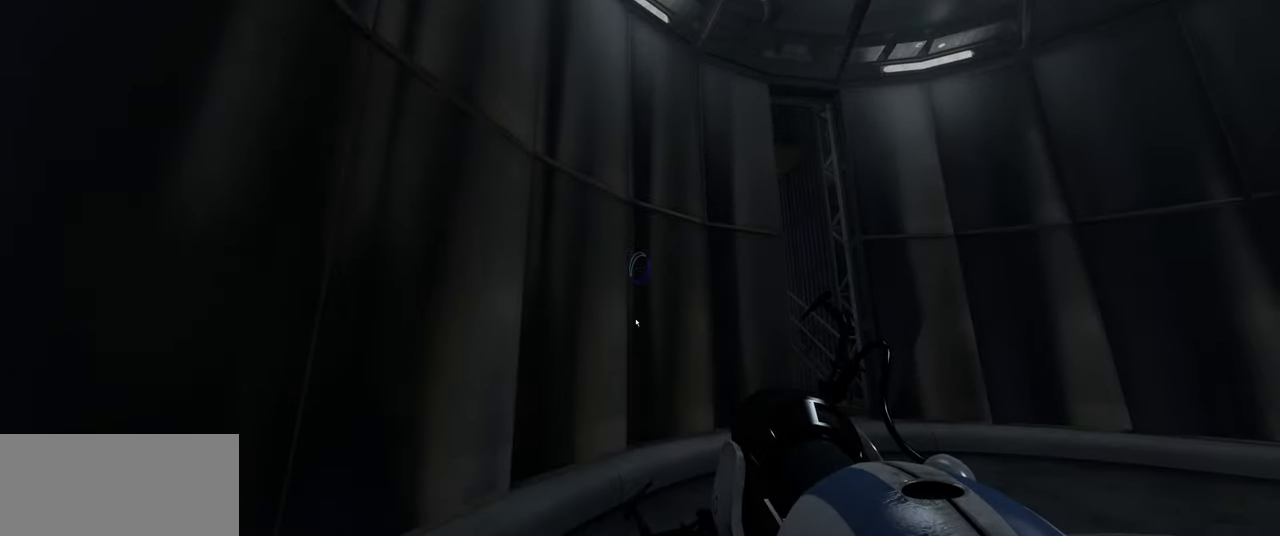
{"keys": [], "mouse": [], "events": []}
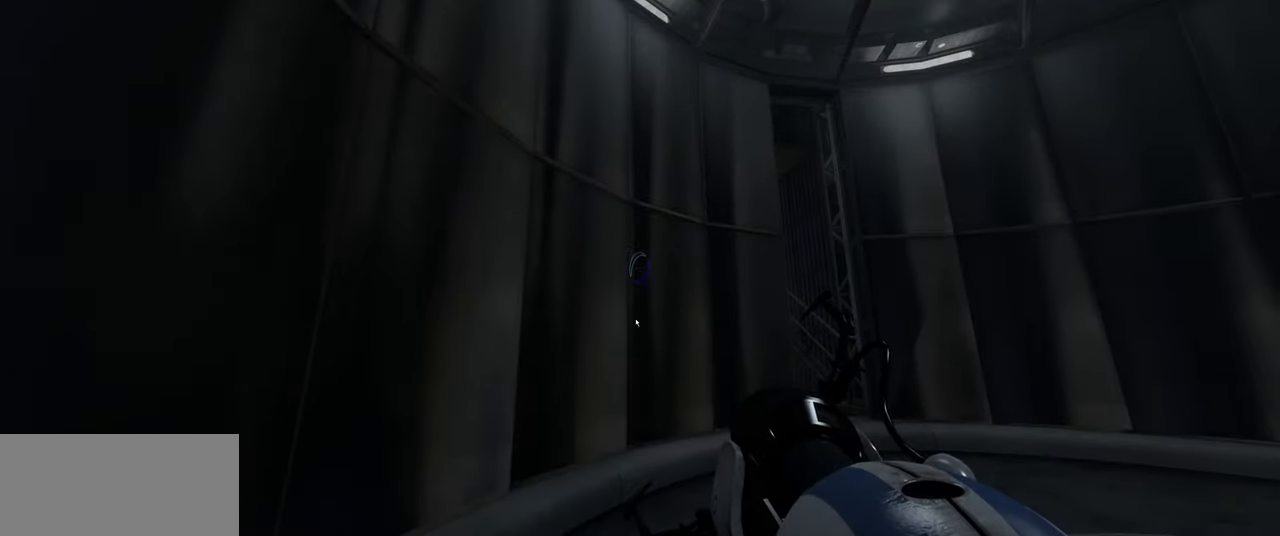
{"keys": [], "mouse": [], "events": [[233, "shift", "down"], [267, "tab", "down"], [333, "shift", "up"], [400, "tab", "up"]]}
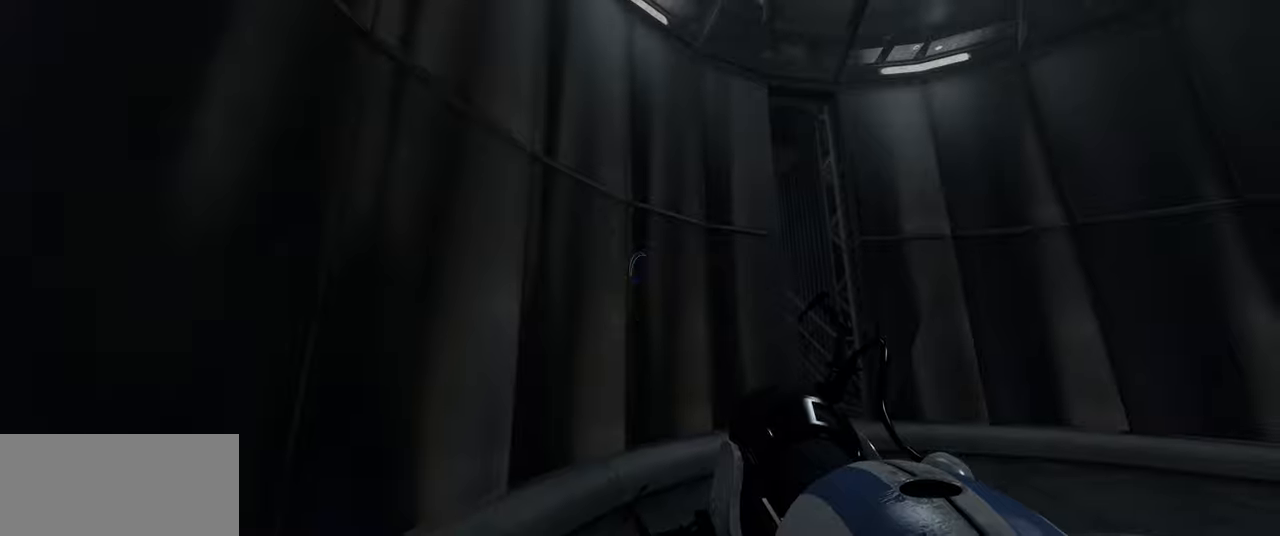
{"keys": [], "mouse": [], "events": []}
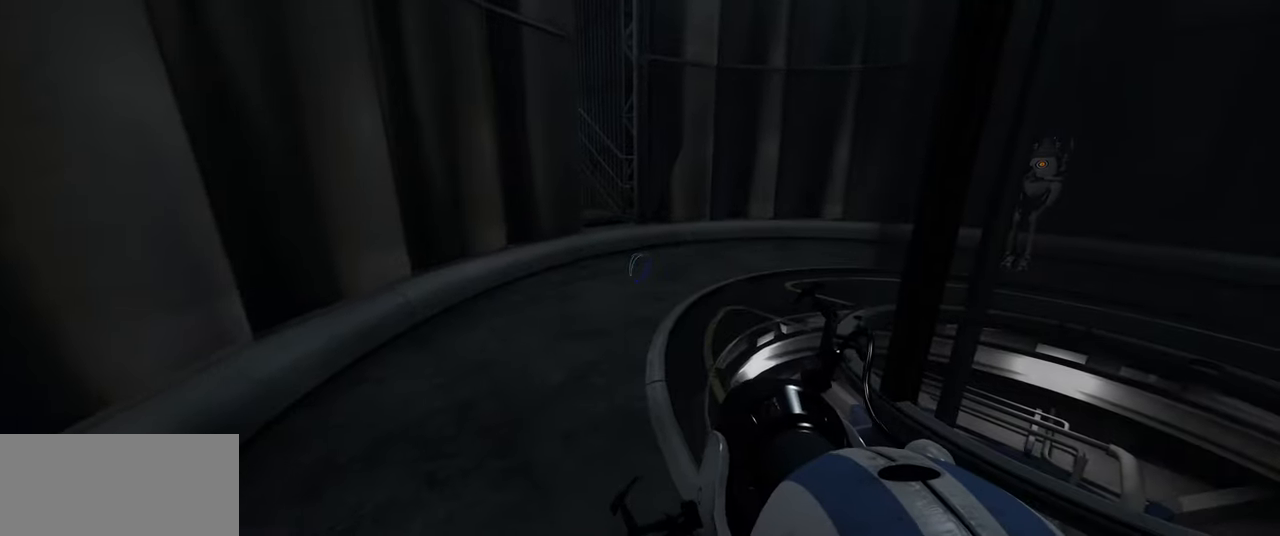
{"keys": [], "mouse": [], "events": []}
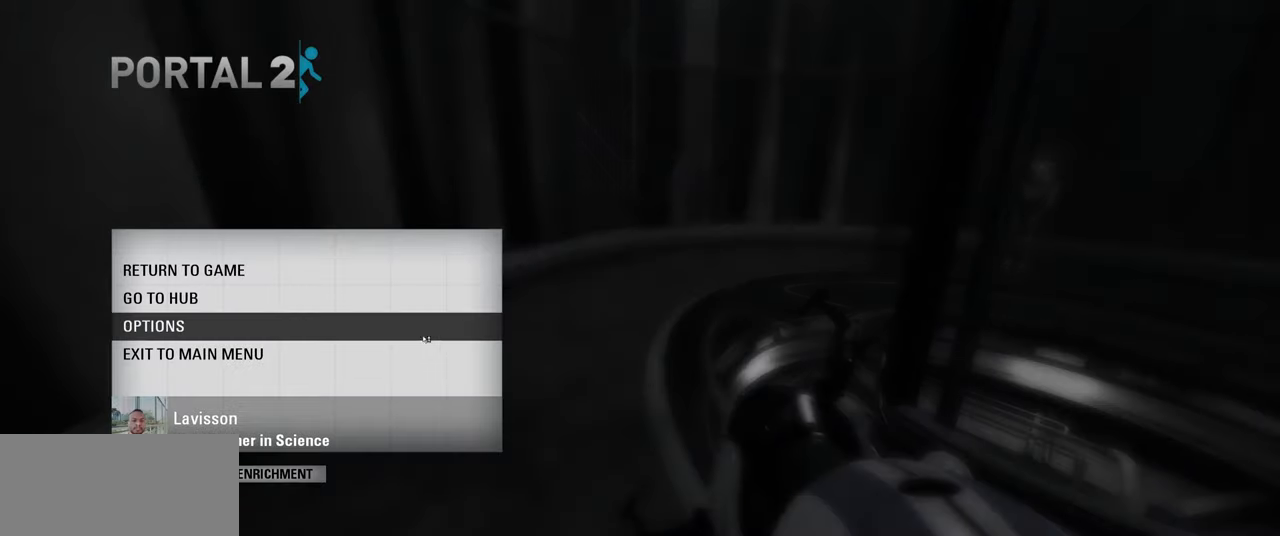
{"keys": [], "mouse": [], "events": [[333, "mouse_left", "down"], [433, "mouse_left", "up"]]}
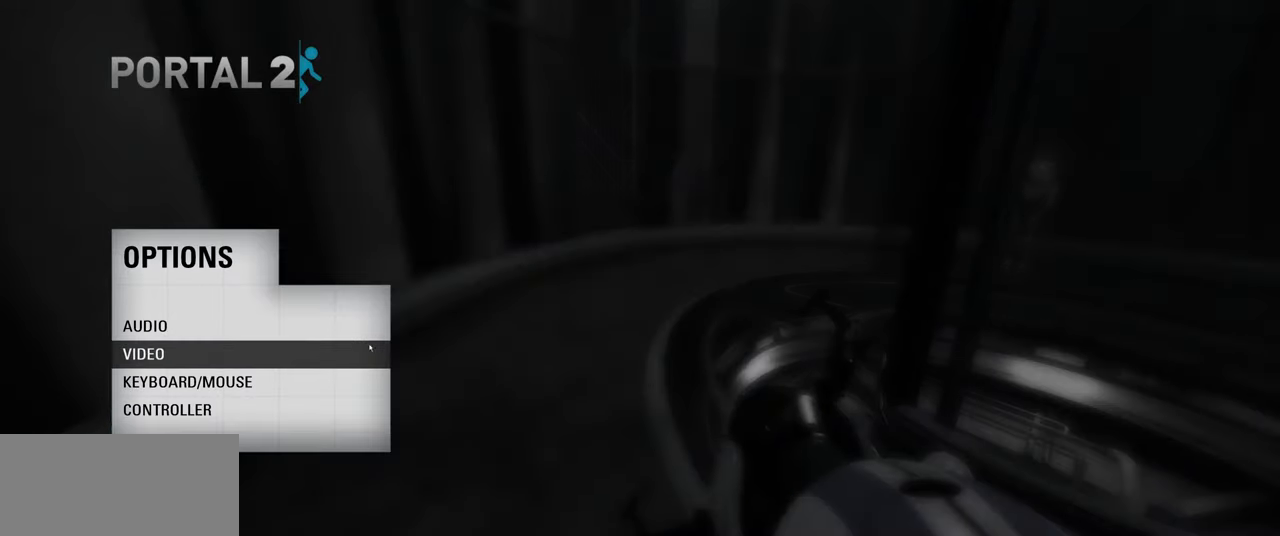
{"keys": [], "mouse": [], "events": [[250, "mouse_left", "down"], [333, "mouse_left", "up"]]}
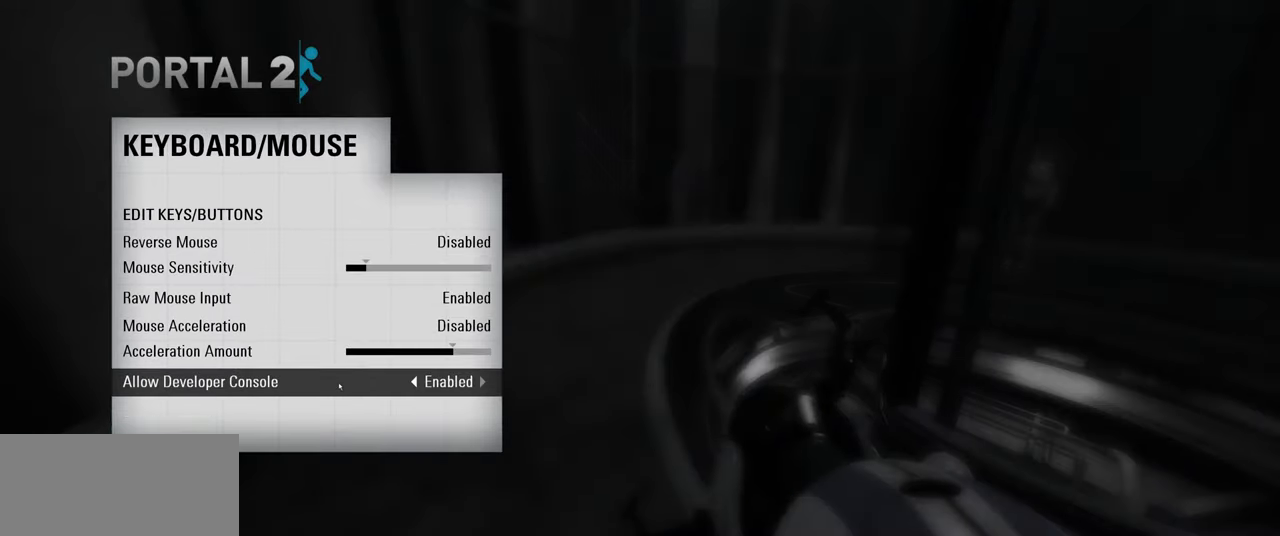
{"keys": [], "mouse": [], "events": []}
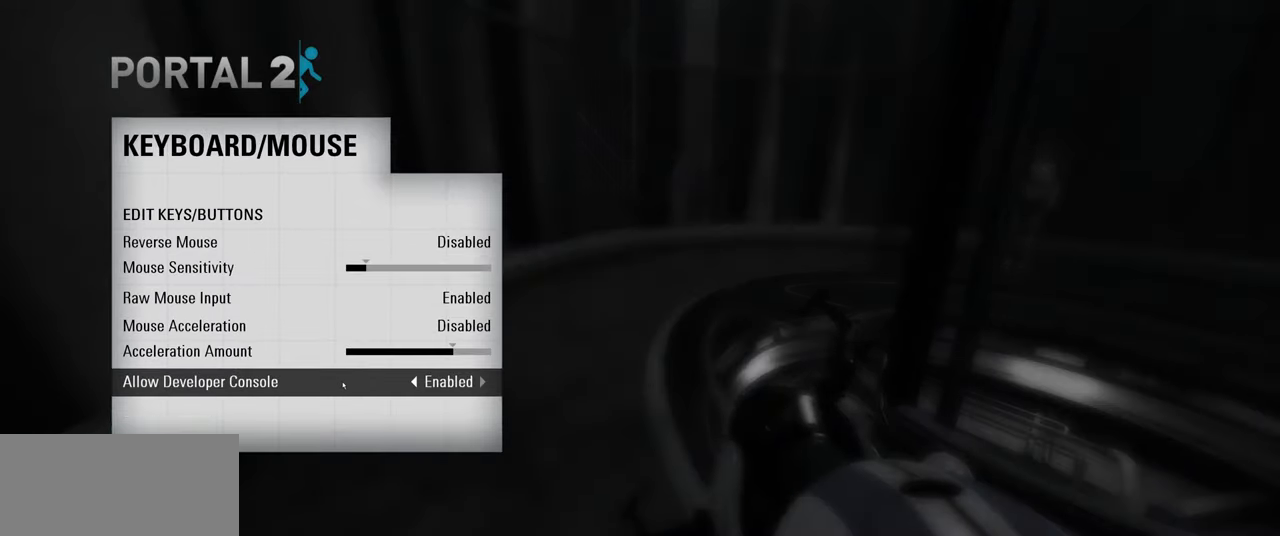
{"keys": [], "mouse": [], "events": []}
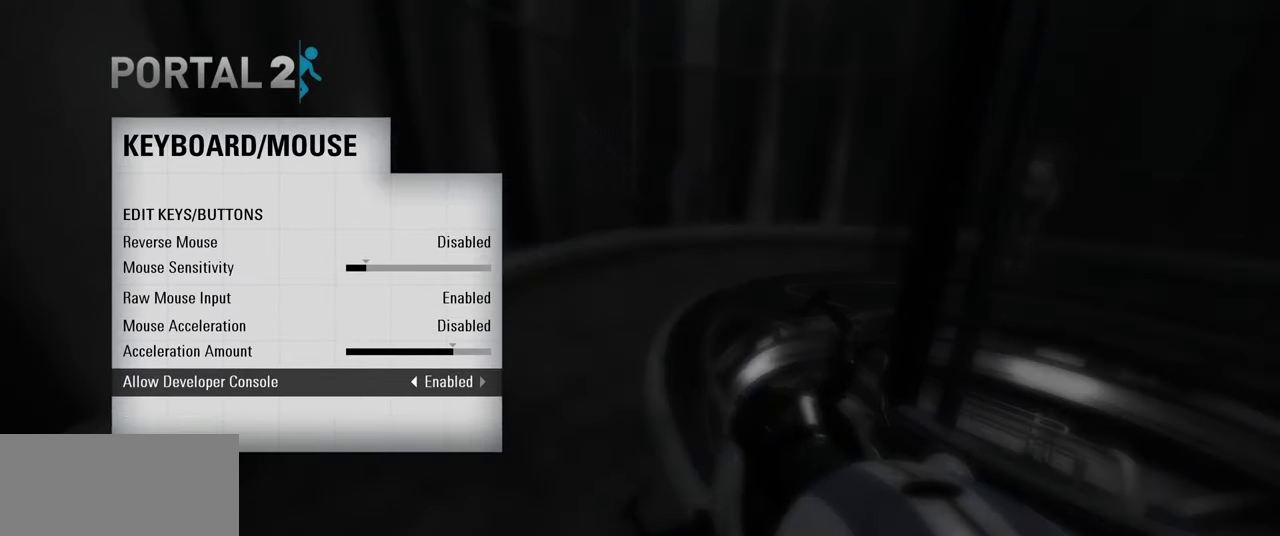
{"keys": [], "mouse": [], "events": []}
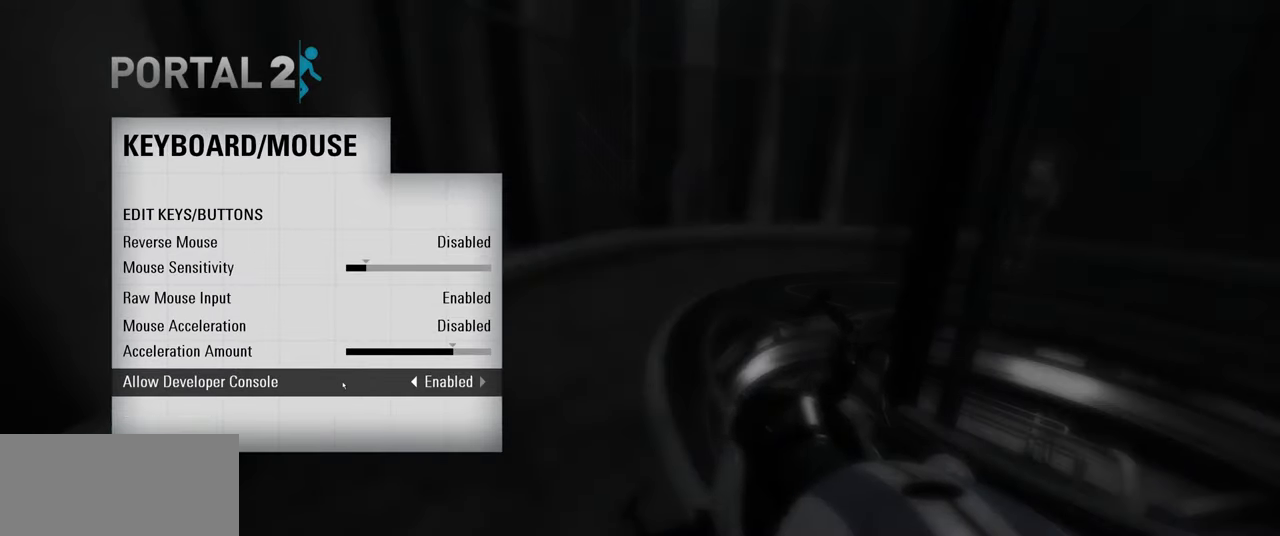
{"keys": [], "mouse": [], "events": []}
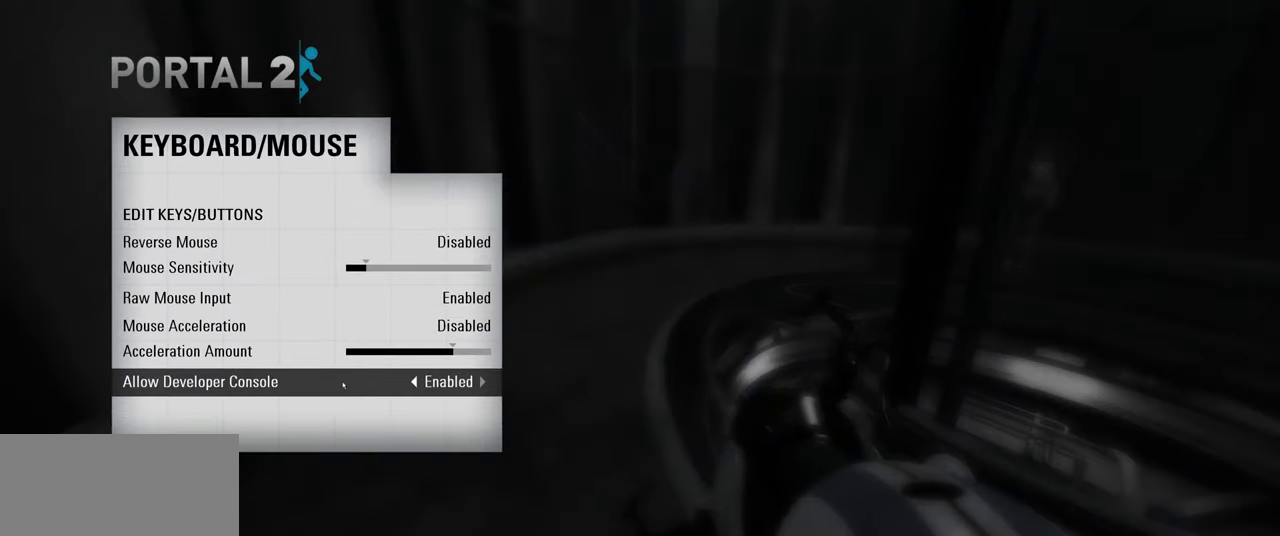
{"keys": [], "mouse": [], "events": []}
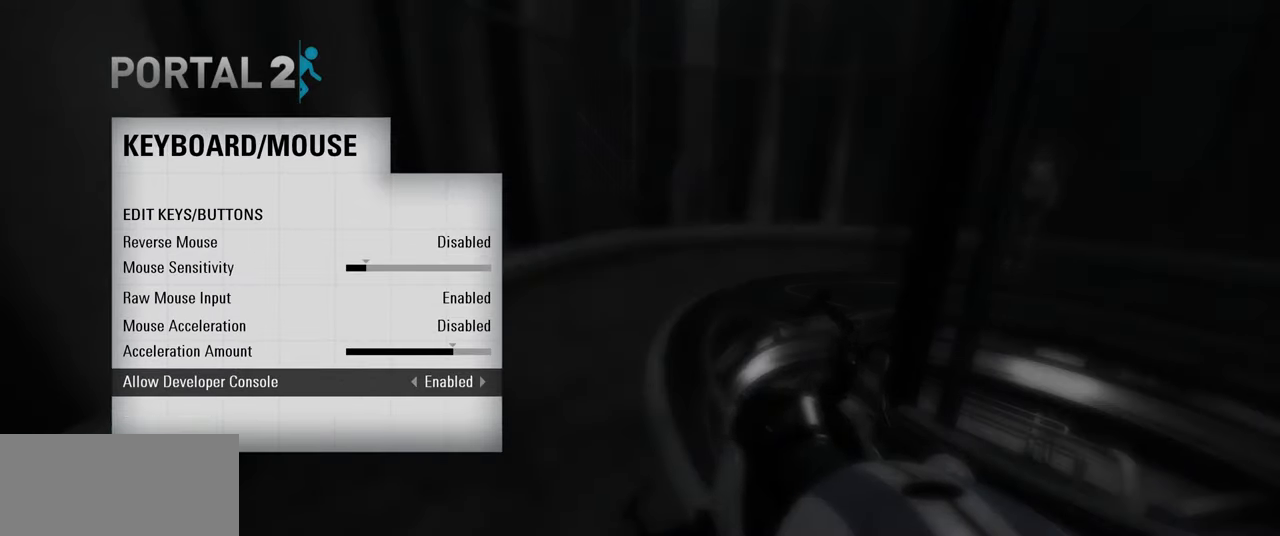
{"keys": [], "mouse": ["left"], "events": [[283, "mouse_left", "down"], [367, "mouse_left", "up"], [433, "mouse_left", "down"]]}
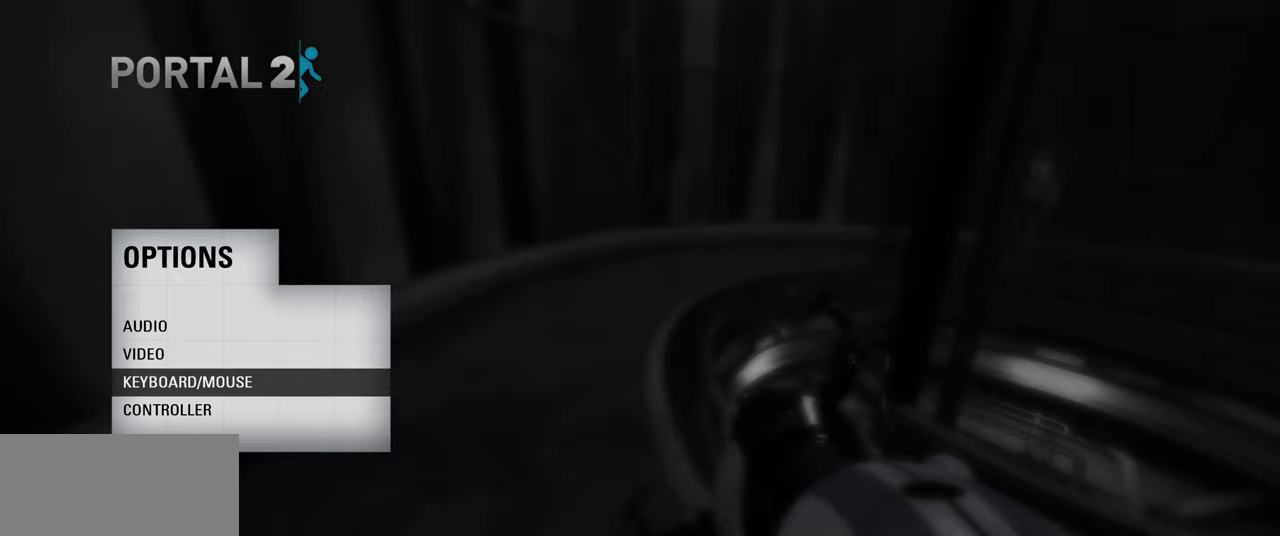
{"keys": [], "mouse": ["left"], "events": [[16, "mouse_left", "up"], [500, "mouse_left", "down"]]}
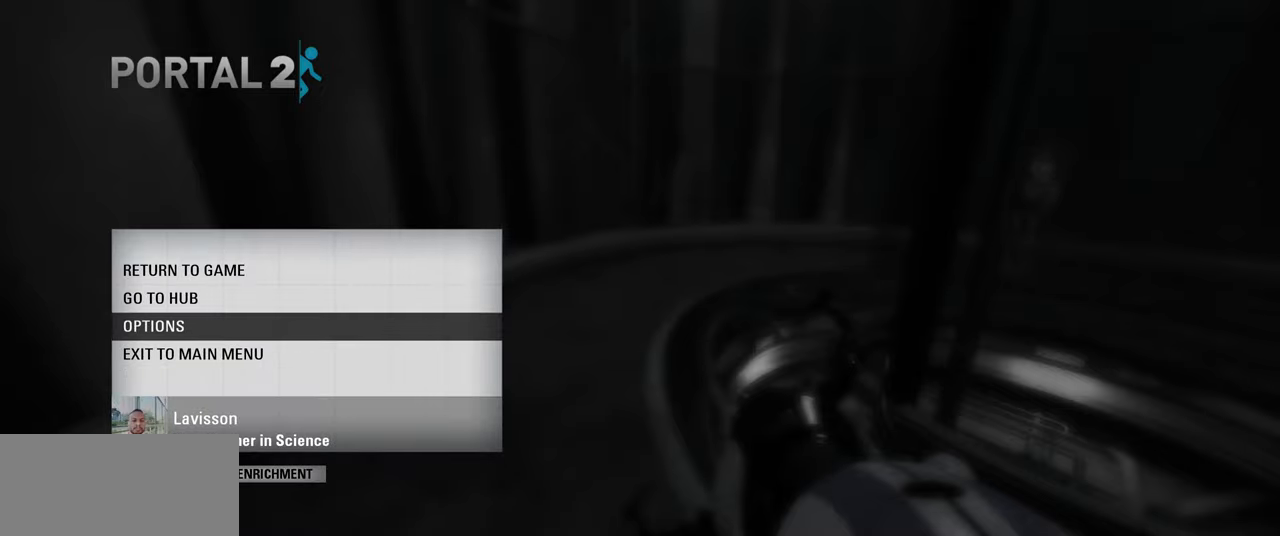
{"keys": [], "mouse": [], "events": [[50, "mouse_left", "up"]]}